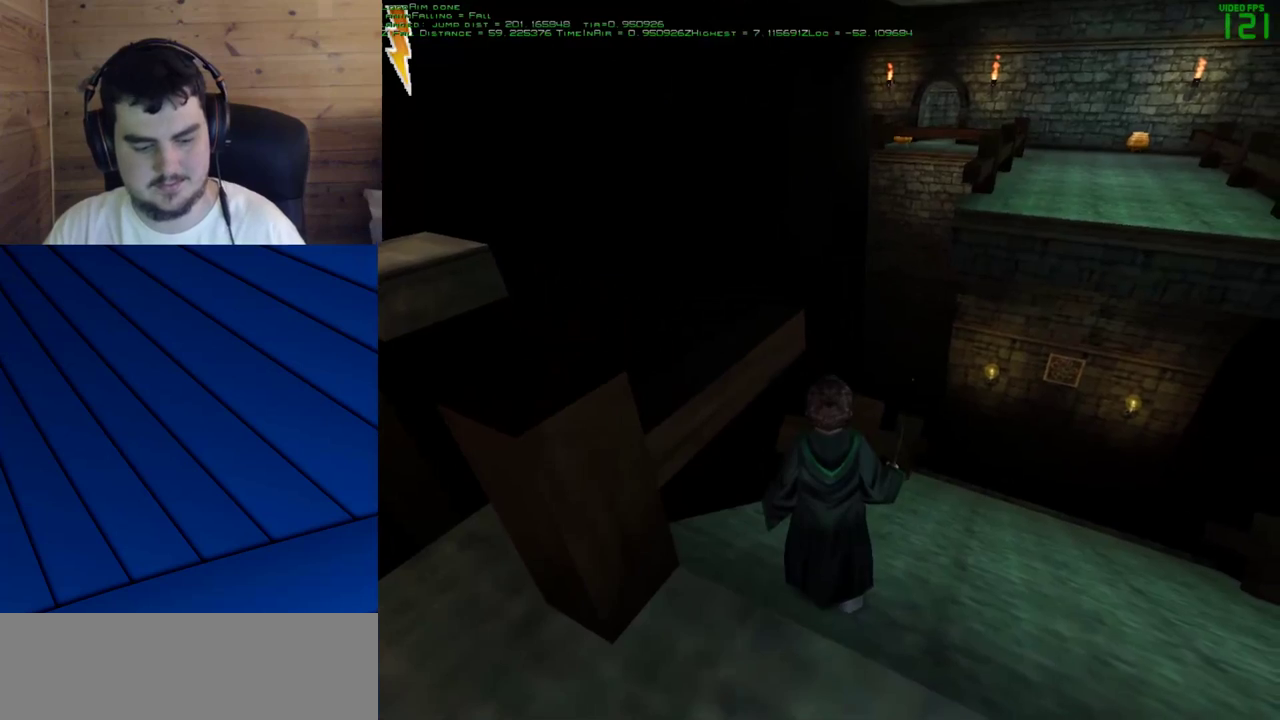
Gameplay with keyboard and mouse; each line is a JSON object with the keys and mouse buttons held at the frame after it. "events" lists presses ("down") and releases ("up") of "a", "d", "e", "f", "q", "s", "shift", "w", "mouse_left" and "mouse_right" between this image and that frame as [ms after this image, input, new state], when the widget could be followed in between. "mouse_left", "mouse_right" = the "left", "right" buttons of the "mouse" list. No other keys are recorded. Mouse movement is not recorded.
{"keys": [], "mouse": [], "events": []}
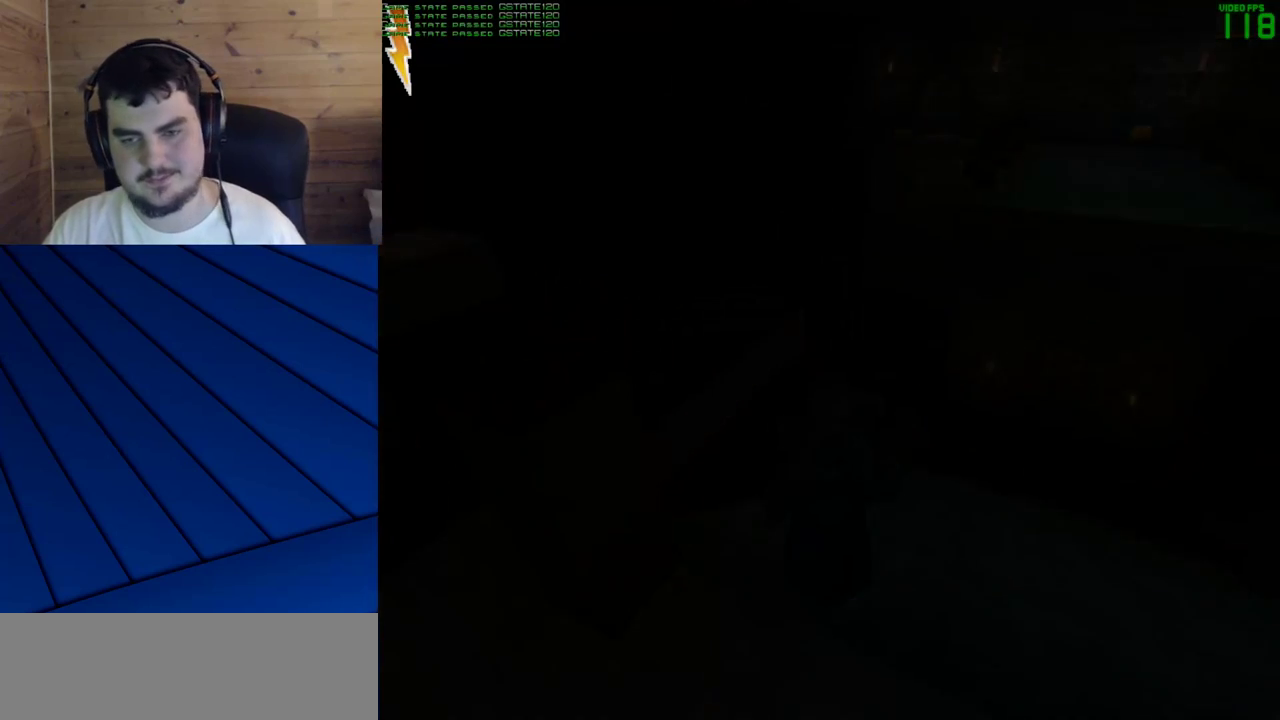
{"keys": [], "mouse": [], "events": []}
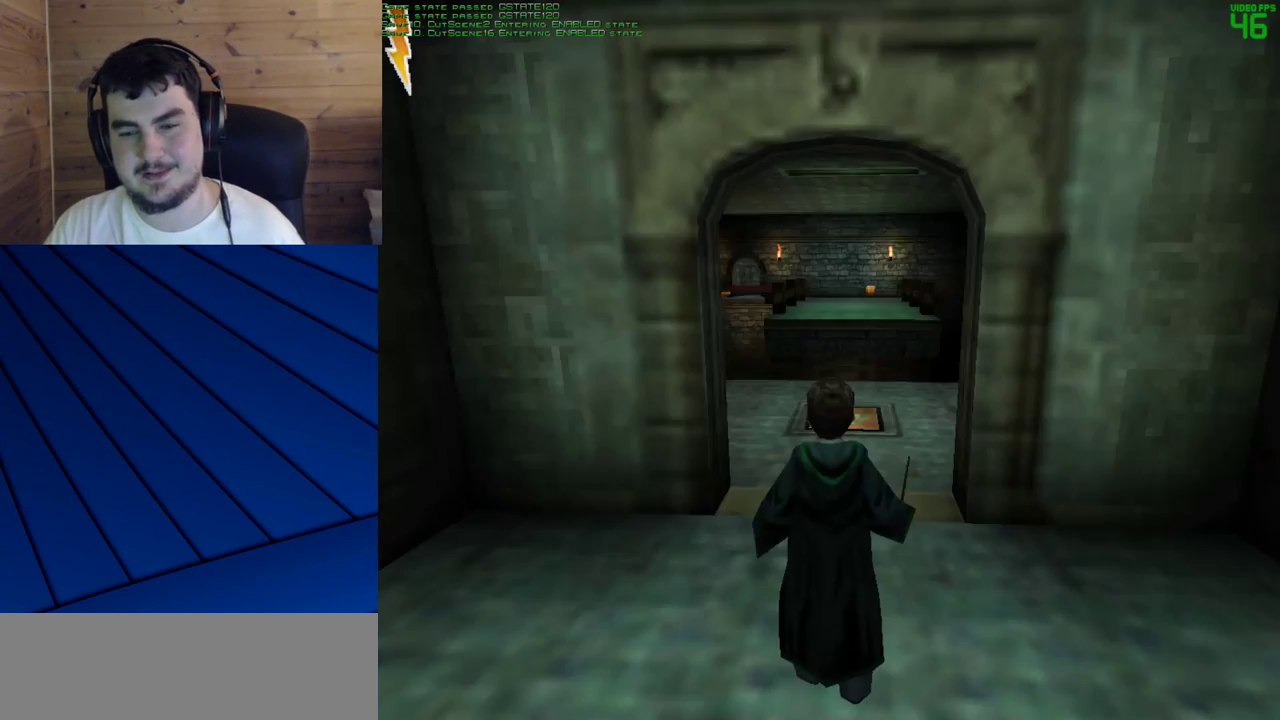
{"keys": ["d", "f", "shift", "w"], "mouse": [], "events": [[150, "shift", "down"], [150, "w", "down"], [250, "d", "down"], [250, "f", "down"]]}
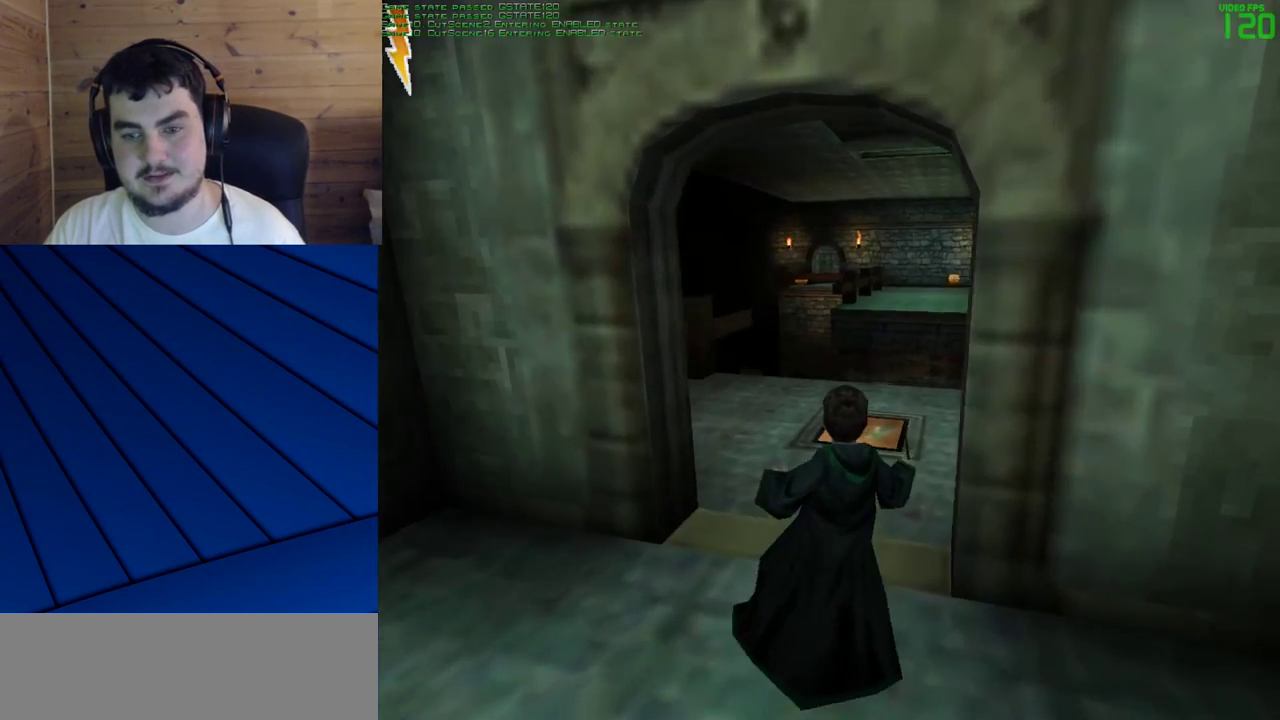
{"keys": ["shift", "w"], "mouse": ["left"], "events": [[167, "d", "up"], [167, "f", "up"], [400, "mouse_right", "down"], [450, "mouse_left", "down"], [500, "mouse_right", "up"]]}
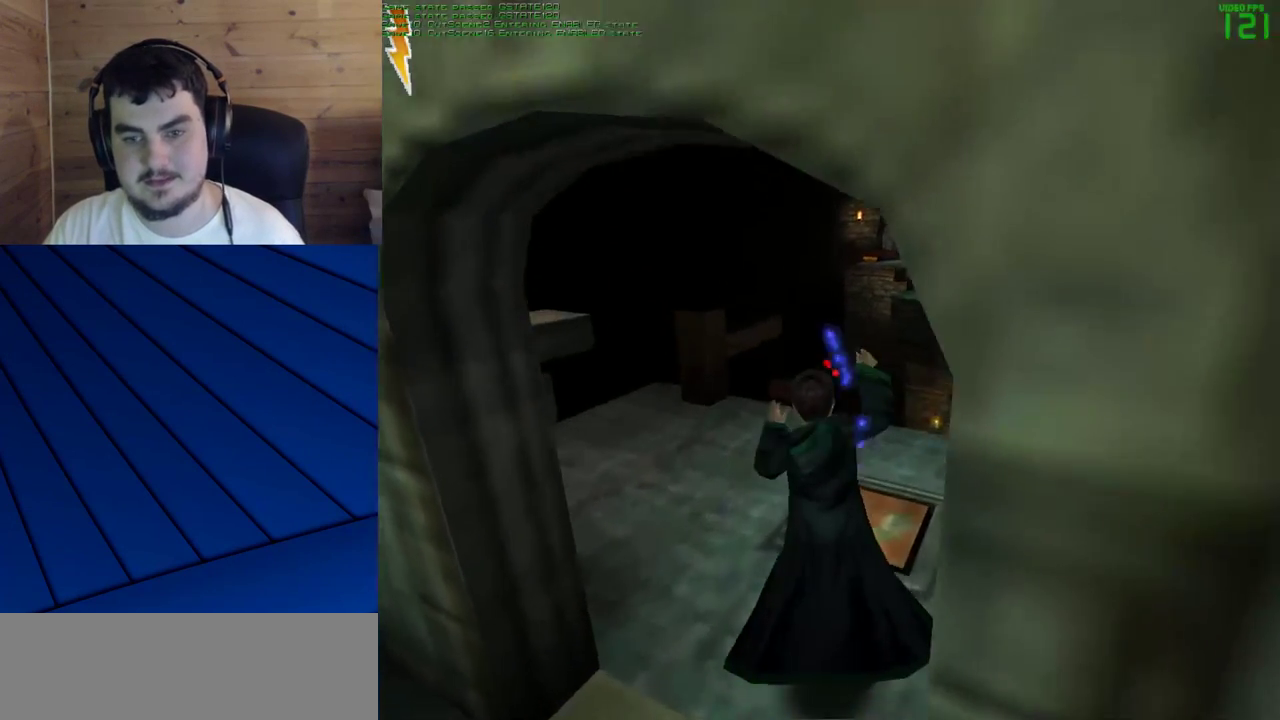
{"keys": ["d", "f", "shift", "w"], "mouse": ["left"], "events": [[50, "mouse_left", "up"], [133, "mouse_left", "down"], [233, "mouse_left", "up"], [283, "mouse_left", "down"], [367, "d", "down"], [367, "f", "down"], [367, "mouse_left", "up"], [417, "mouse_left", "down"]]}
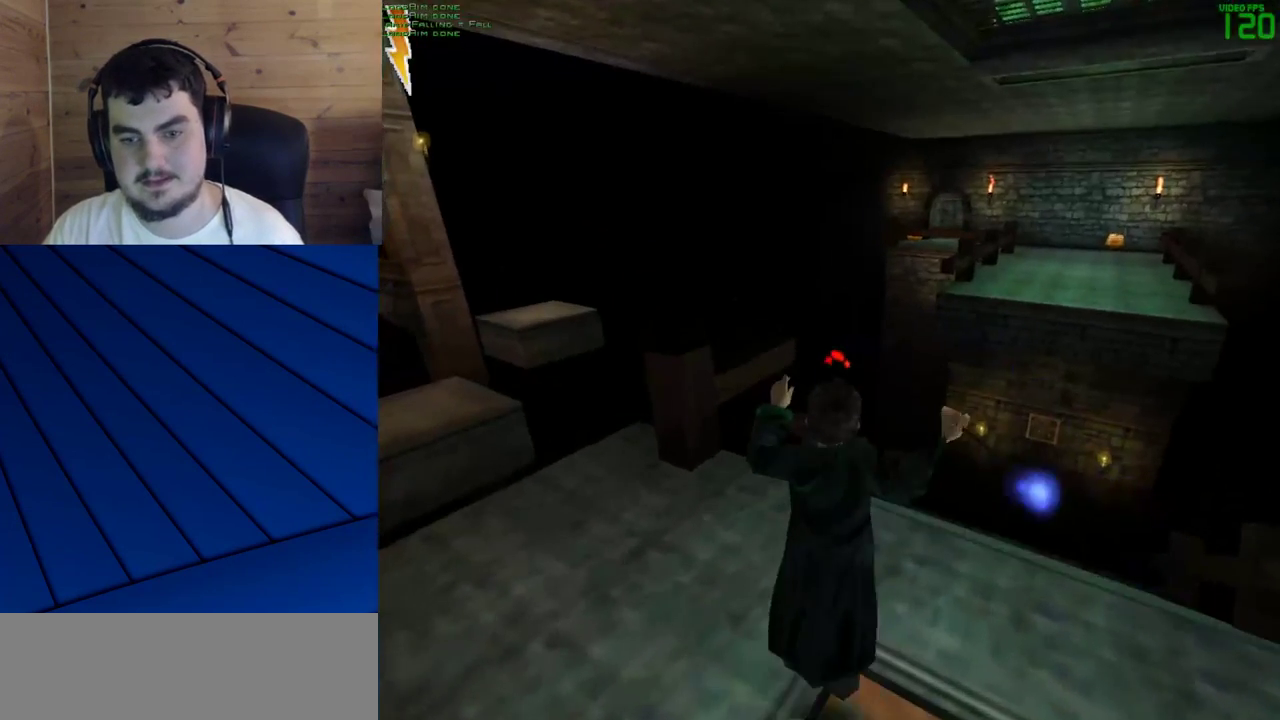
{"keys": ["a", "q", "shift", "w"], "mouse": [], "events": [[17, "d", "up"], [17, "f", "up"], [67, "mouse_left", "up"], [100, "mouse_left", "down"], [200, "mouse_left", "up"], [300, "a", "down"], [300, "q", "down"]]}
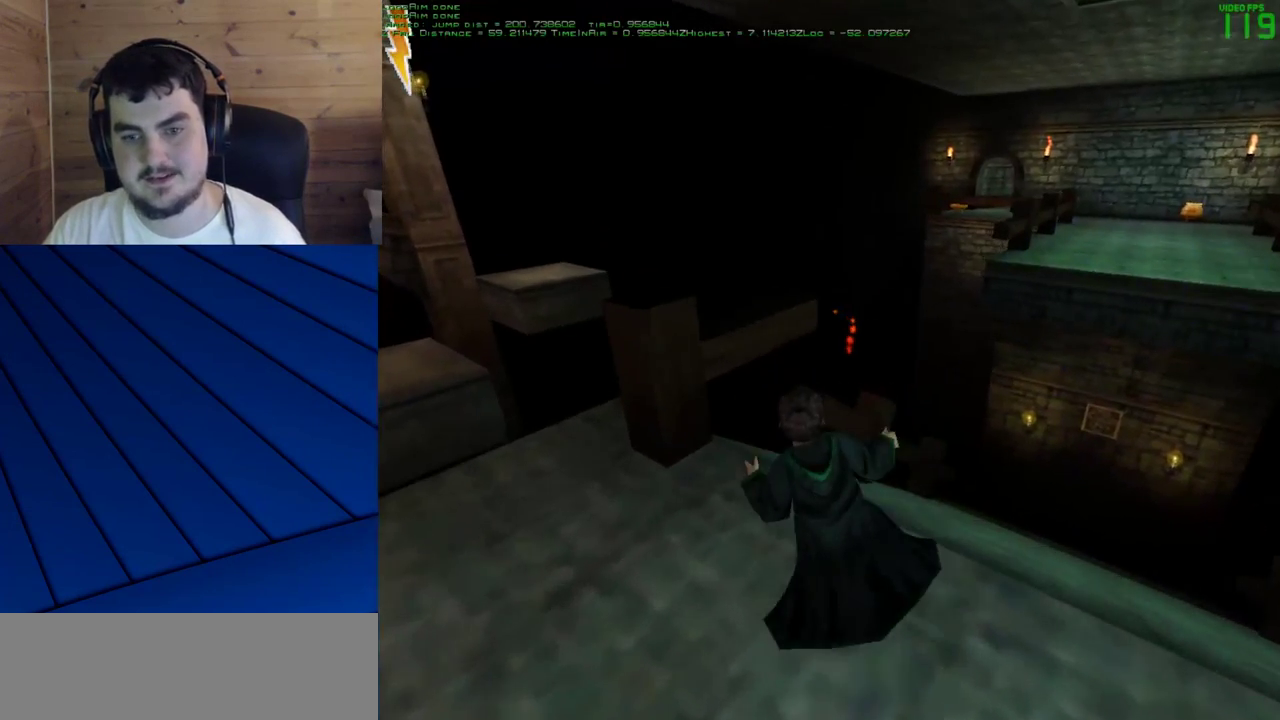
{"keys": [], "mouse": [], "events": [[117, "a", "up"], [117, "q", "up"], [317, "shift", "up"], [350, "w", "up"]]}
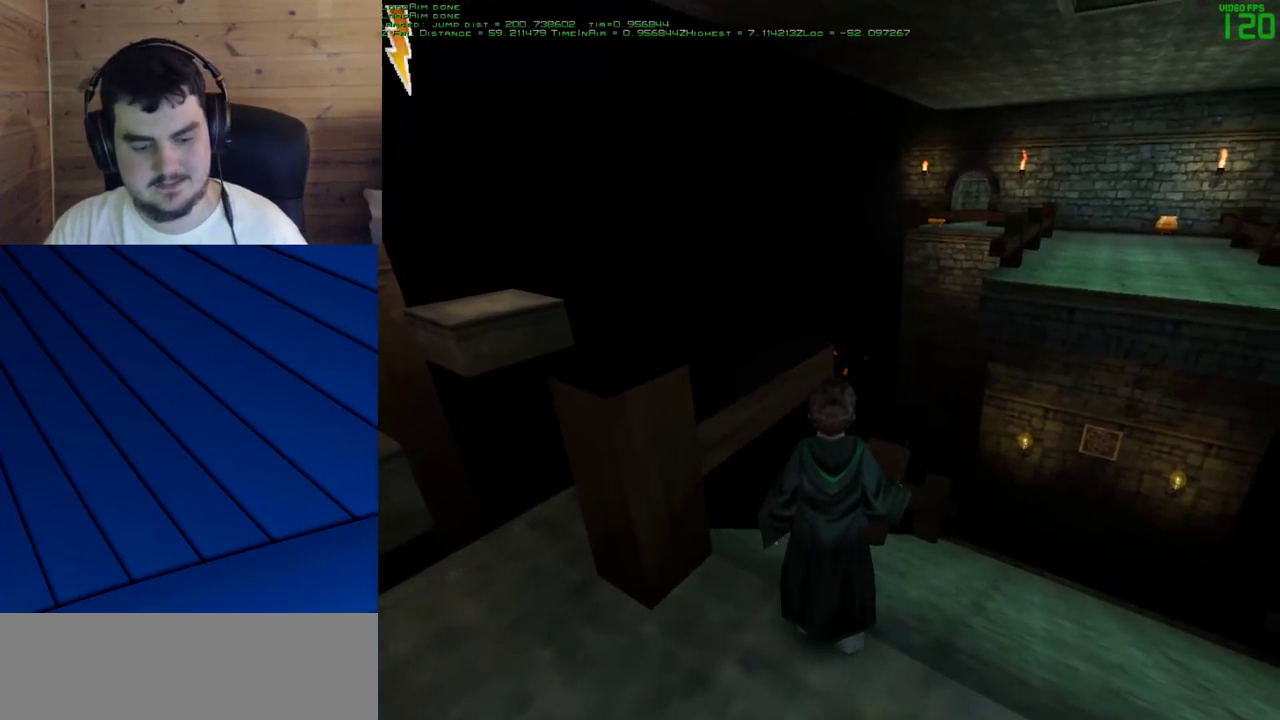
{"keys": [], "mouse": [], "events": []}
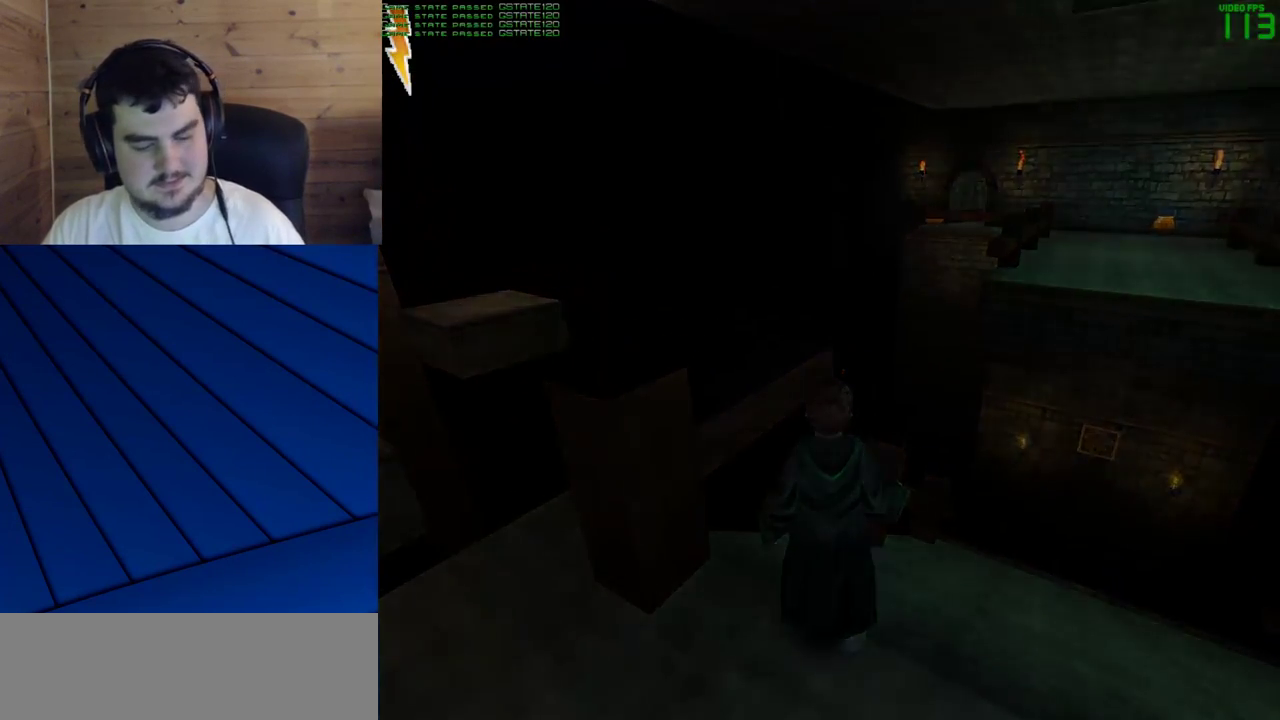
{"keys": [], "mouse": [], "events": []}
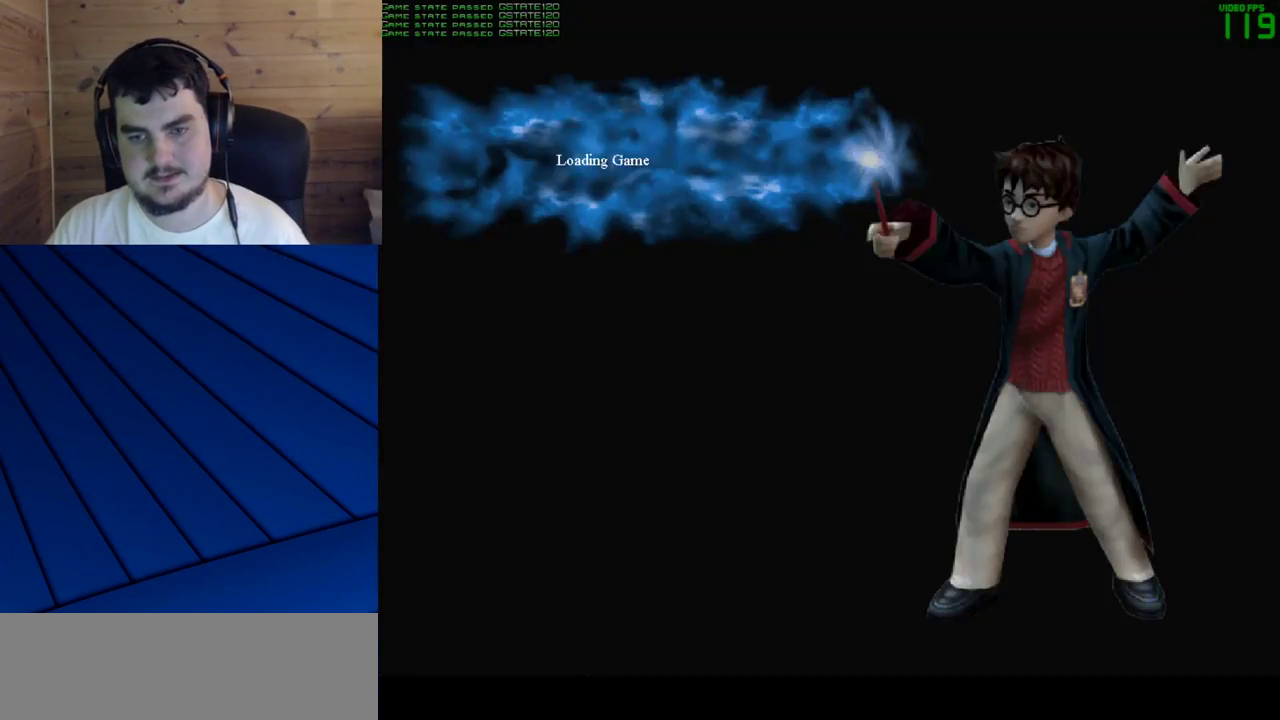
{"keys": ["d", "f", "shift", "w"], "mouse": [], "events": [[267, "shift", "down"], [267, "w", "down"], [317, "d", "down"], [317, "f", "down"]]}
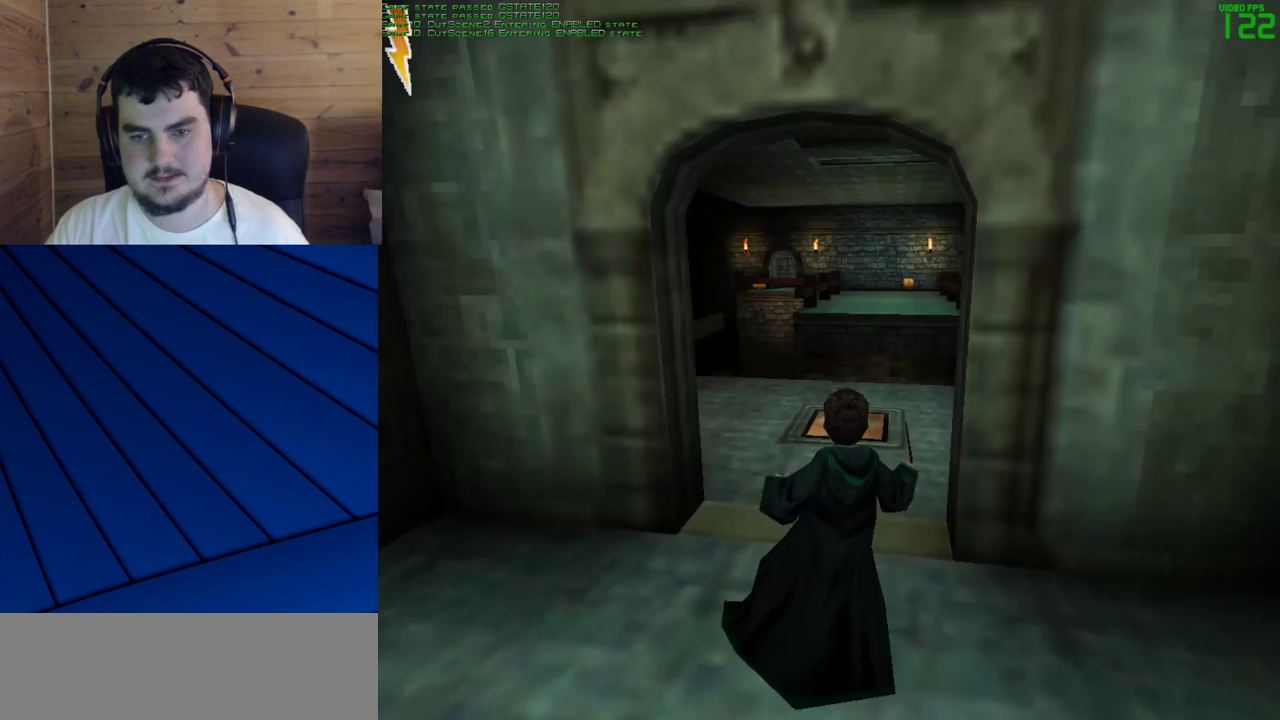
{"keys": ["shift", "w"], "mouse": ["right"], "events": [[233, "d", "up"], [233, "f", "up"], [467, "mouse_right", "down"]]}
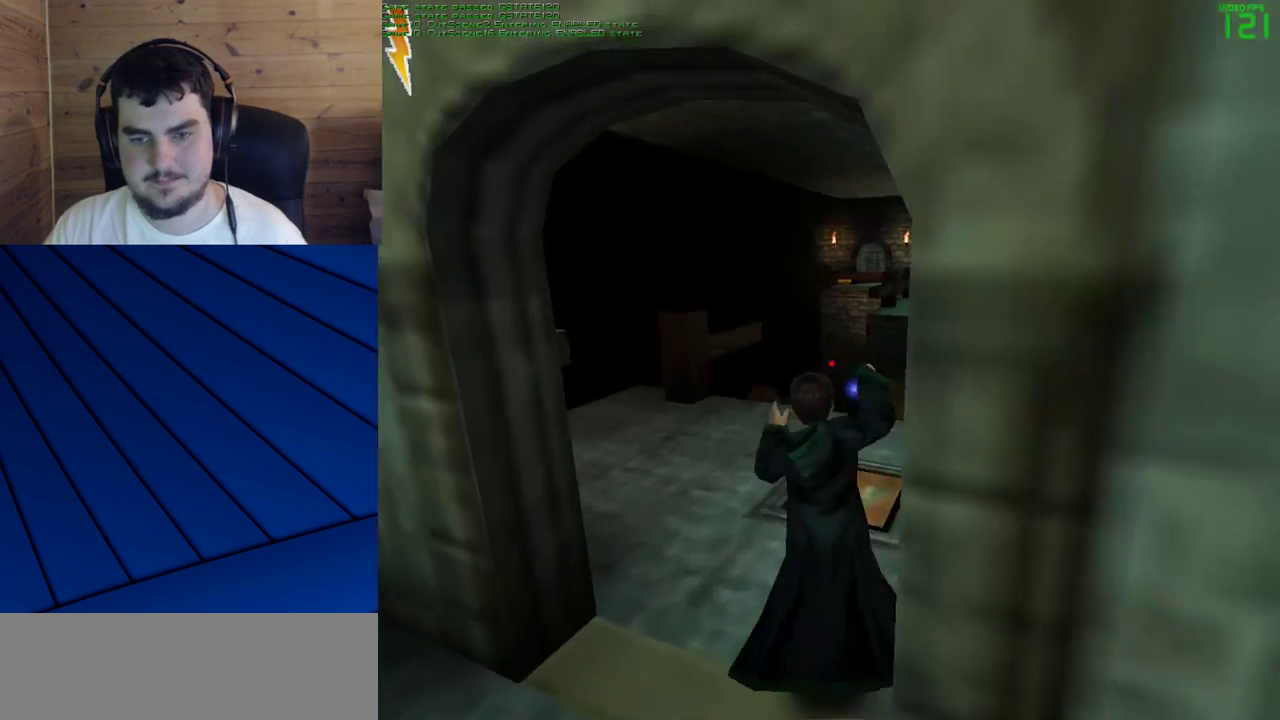
{"keys": ["shift", "w"], "mouse": [], "events": [[17, "mouse_left", "down"], [100, "mouse_left", "up"], [100, "mouse_right", "up"], [200, "mouse_left", "down"], [300, "mouse_left", "up"]]}
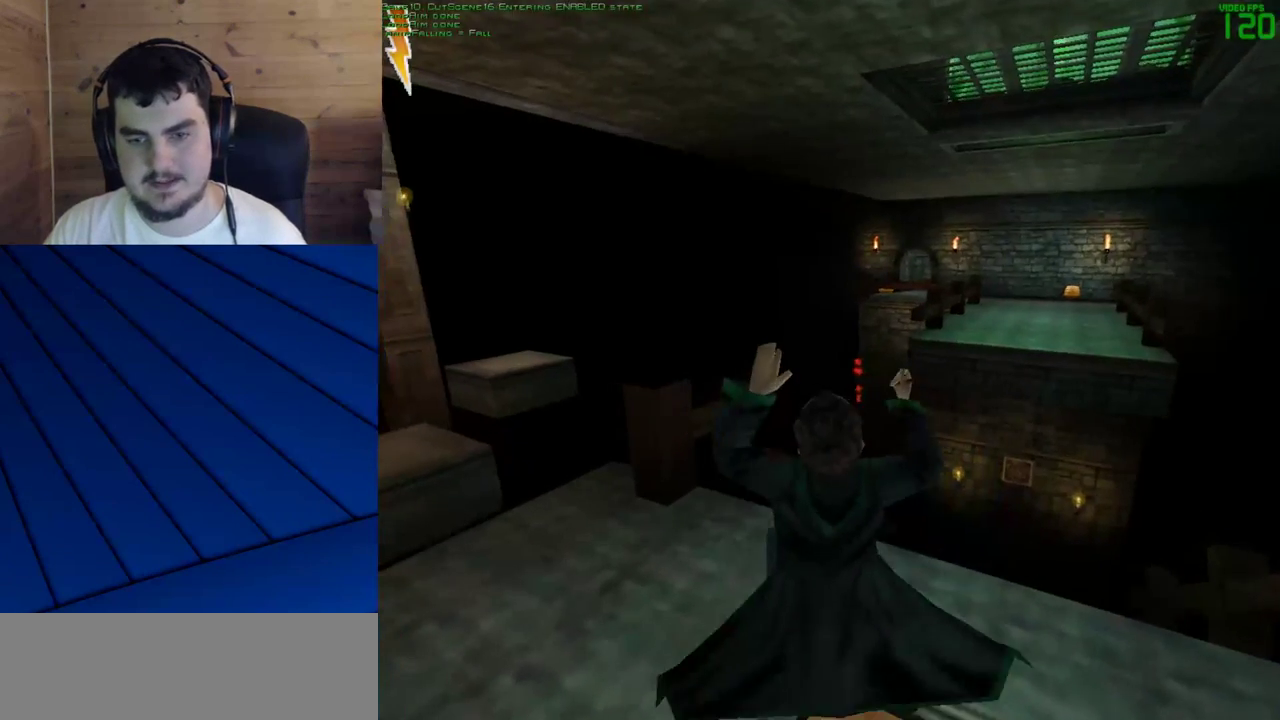
{"keys": ["a", "q", "shift", "w"], "mouse": [], "events": [[167, "a", "down"], [167, "q", "down"]]}
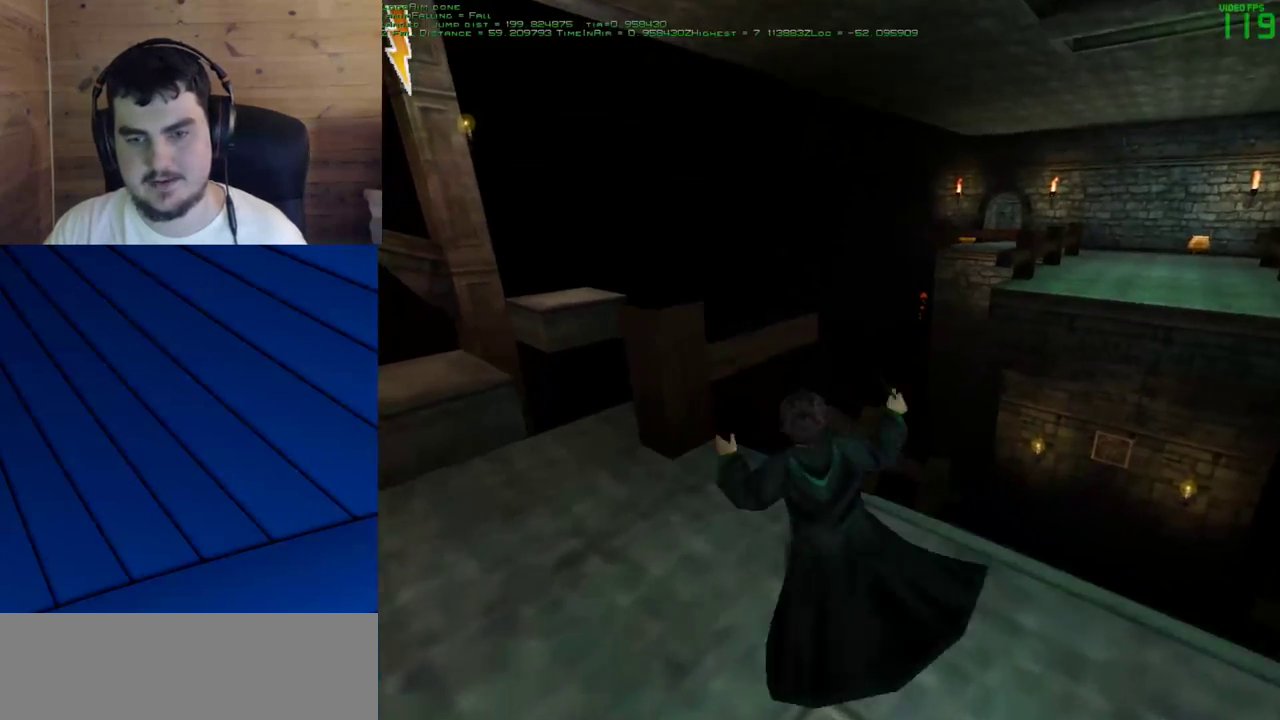
{"keys": ["shift", "w"], "mouse": [], "events": [[100, "a", "up"], [100, "q", "up"]]}
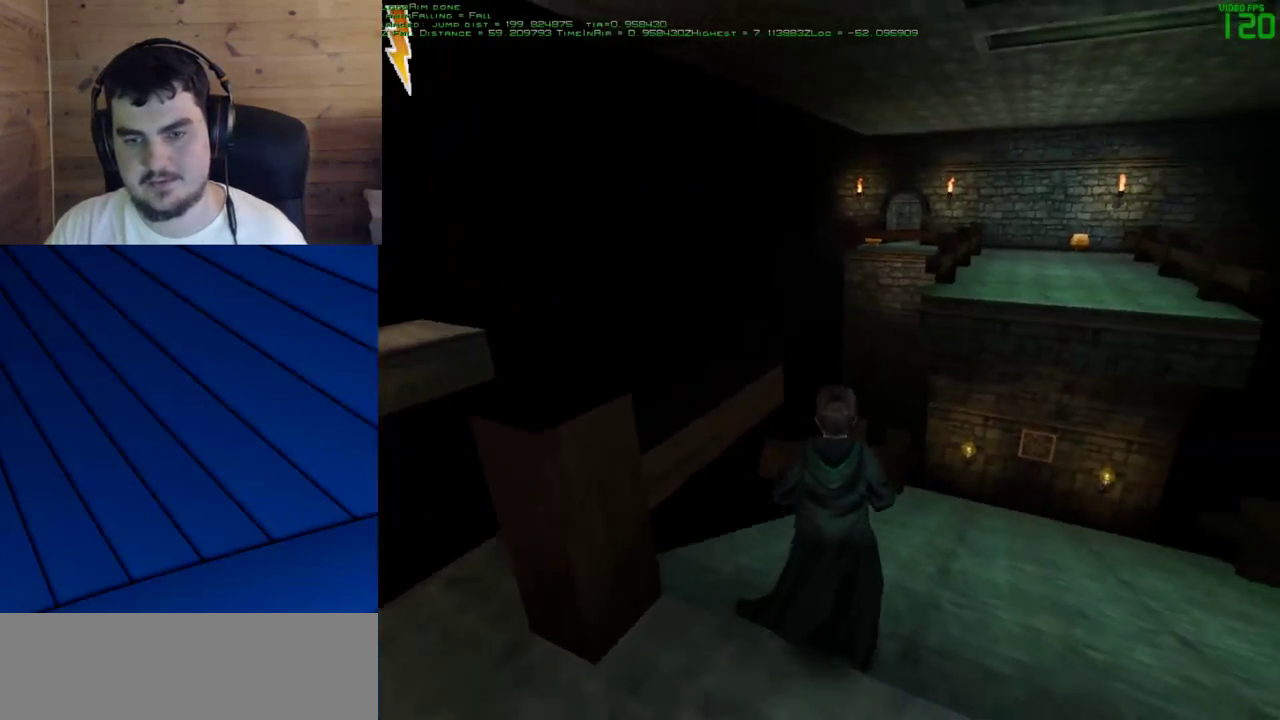
{"keys": ["a", "q", "shift", "w"], "mouse": ["left"], "events": [[17, "mouse_right", "down"], [67, "mouse_left", "down"], [100, "mouse_right", "up"], [150, "mouse_left", "up"], [200, "mouse_left", "down"], [300, "mouse_left", "up"], [350, "a", "down"], [350, "mouse_left", "down"], [350, "q", "down"]]}
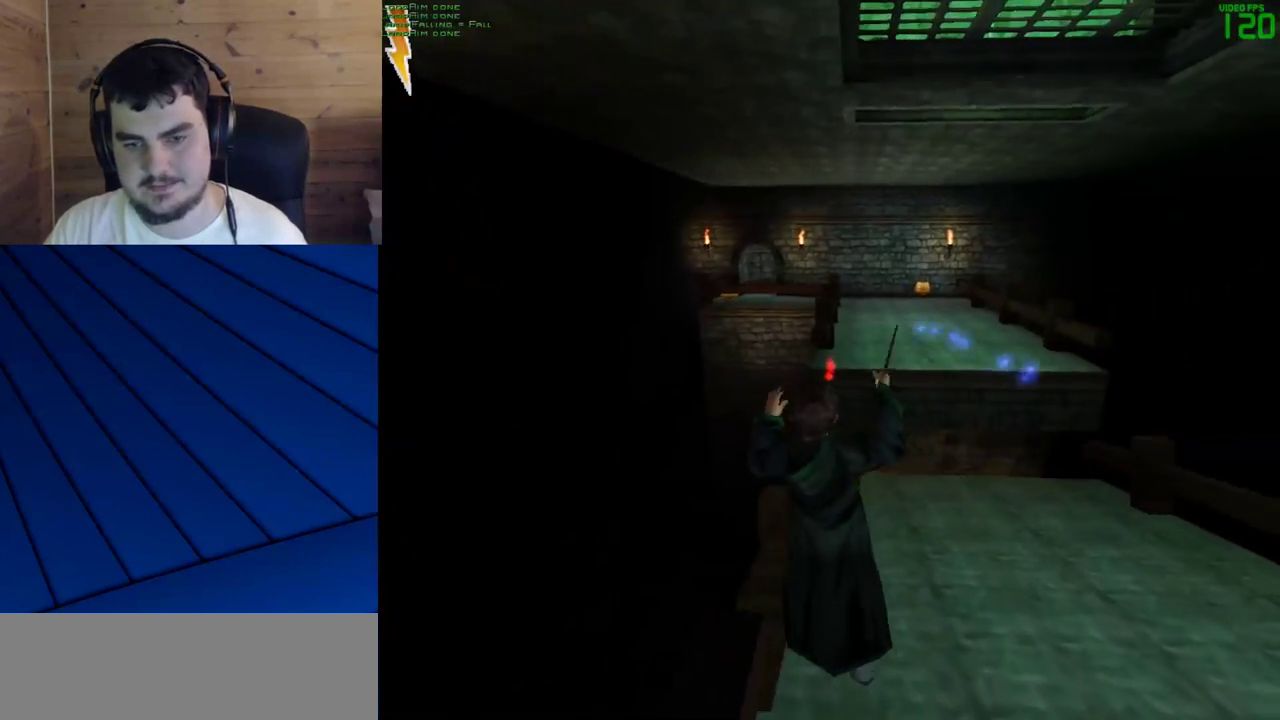
{"keys": ["shift", "w"], "mouse": [], "events": [[33, "a", "up"], [33, "q", "up"], [83, "mouse_left", "up"], [117, "mouse_left", "down"], [217, "mouse_left", "up"], [350, "mouse_right", "down"], [400, "mouse_left", "down"], [500, "mouse_left", "up"], [500, "mouse_right", "up"]]}
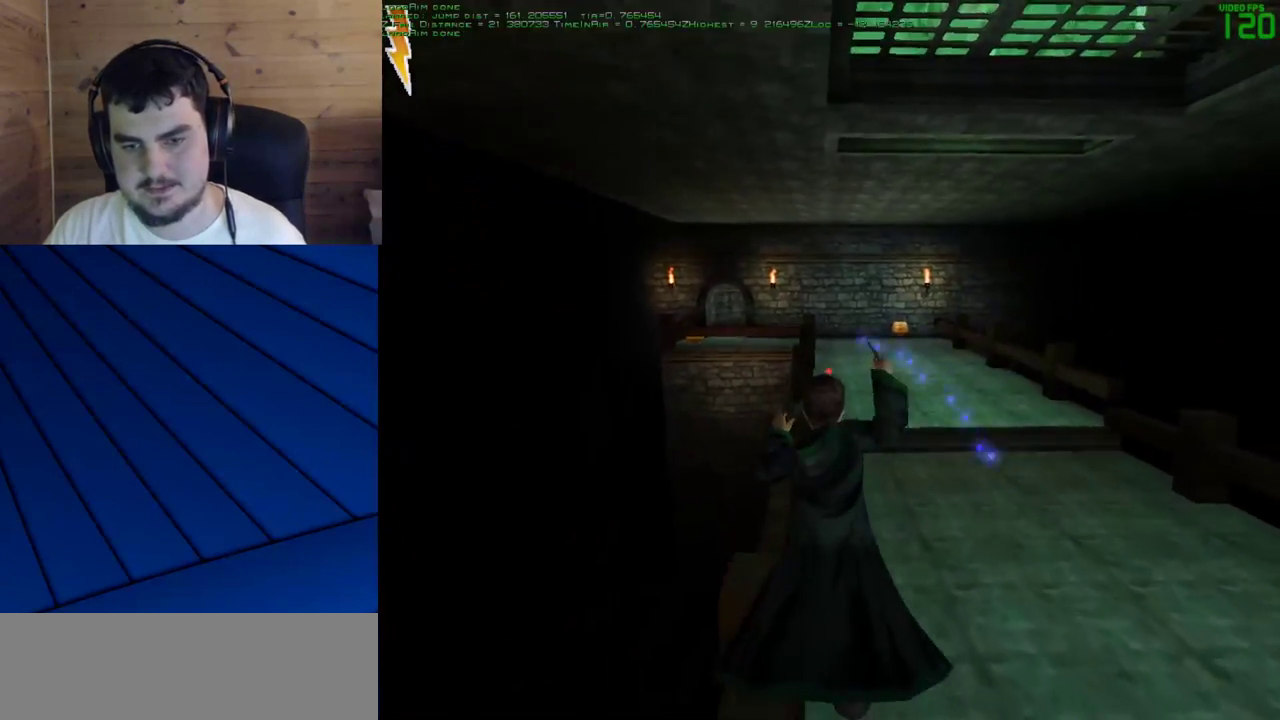
{"keys": ["a", "q", "shift", "w"], "mouse": [], "events": [[50, "mouse_left", "down"], [133, "a", "down"], [133, "q", "down"], [183, "mouse_left", "up"], [233, "mouse_left", "down"], [283, "a", "up"], [283, "q", "up"], [333, "mouse_left", "up"], [367, "mouse_left", "down"], [417, "a", "down"], [417, "q", "down"], [467, "mouse_left", "up"]]}
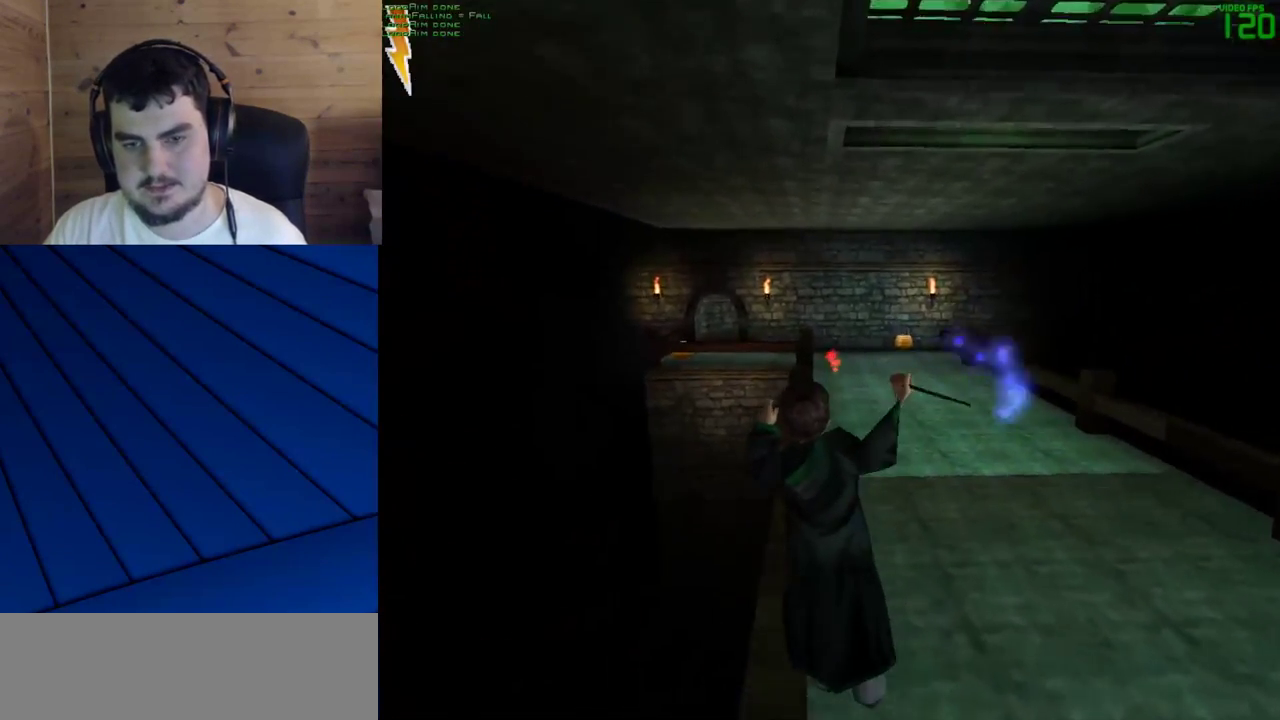
{"keys": ["shift", "w"], "mouse": [], "events": [[17, "a", "up"], [17, "mouse_left", "down"], [17, "q", "up"], [150, "mouse_left", "up"]]}
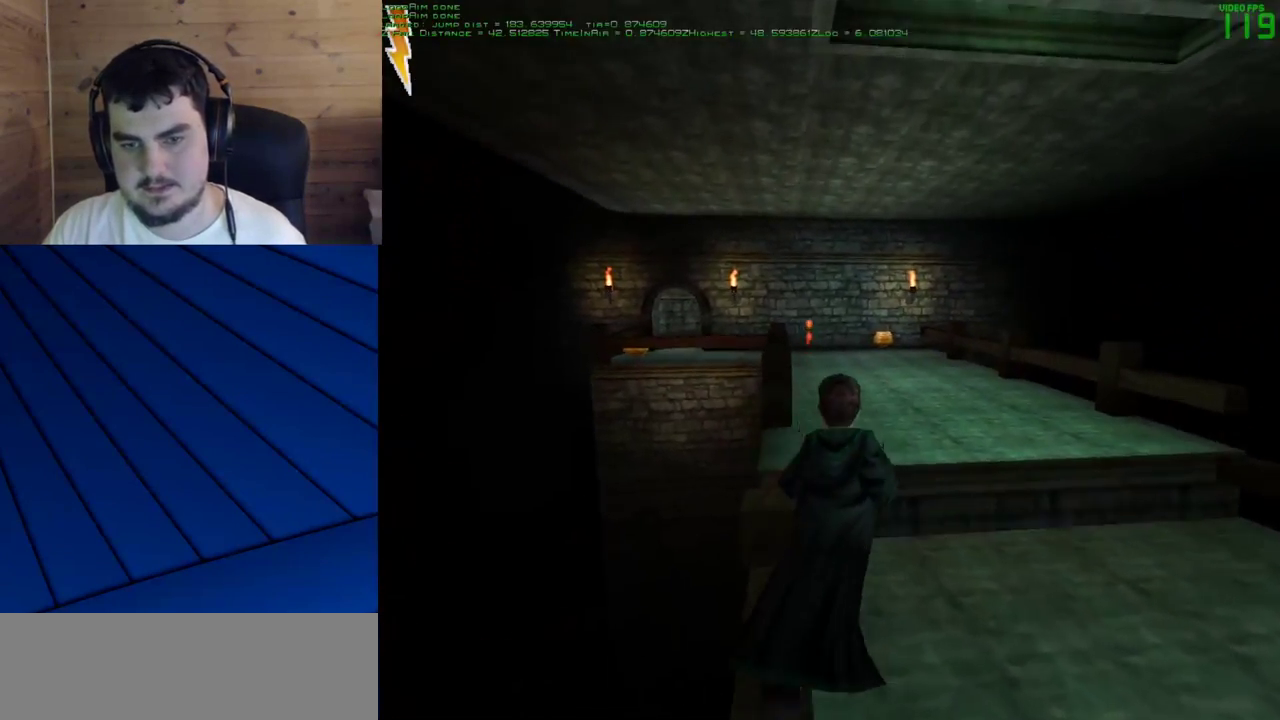
{"keys": ["shift", "w"], "mouse": [], "events": [[33, "mouse_right", "down"], [117, "mouse_left", "down"], [167, "mouse_right", "up"], [217, "mouse_left", "up"], [267, "mouse_left", "down"], [350, "mouse_left", "up"], [400, "mouse_left", "down"], [500, "mouse_left", "up"]]}
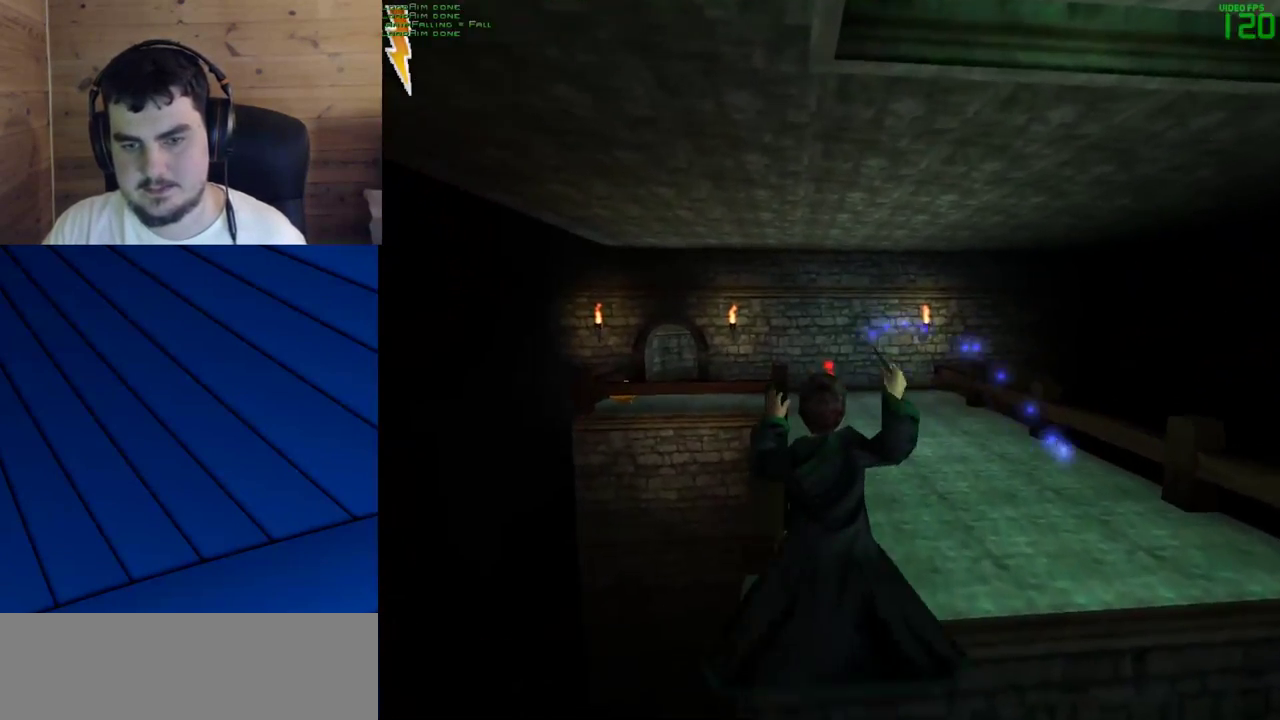
{"keys": ["shift", "w"], "mouse": ["left"], "events": [[50, "mouse_left", "down"], [133, "mouse_left", "up"], [233, "mouse_left", "down"], [283, "mouse_left", "up"], [417, "mouse_left", "down"]]}
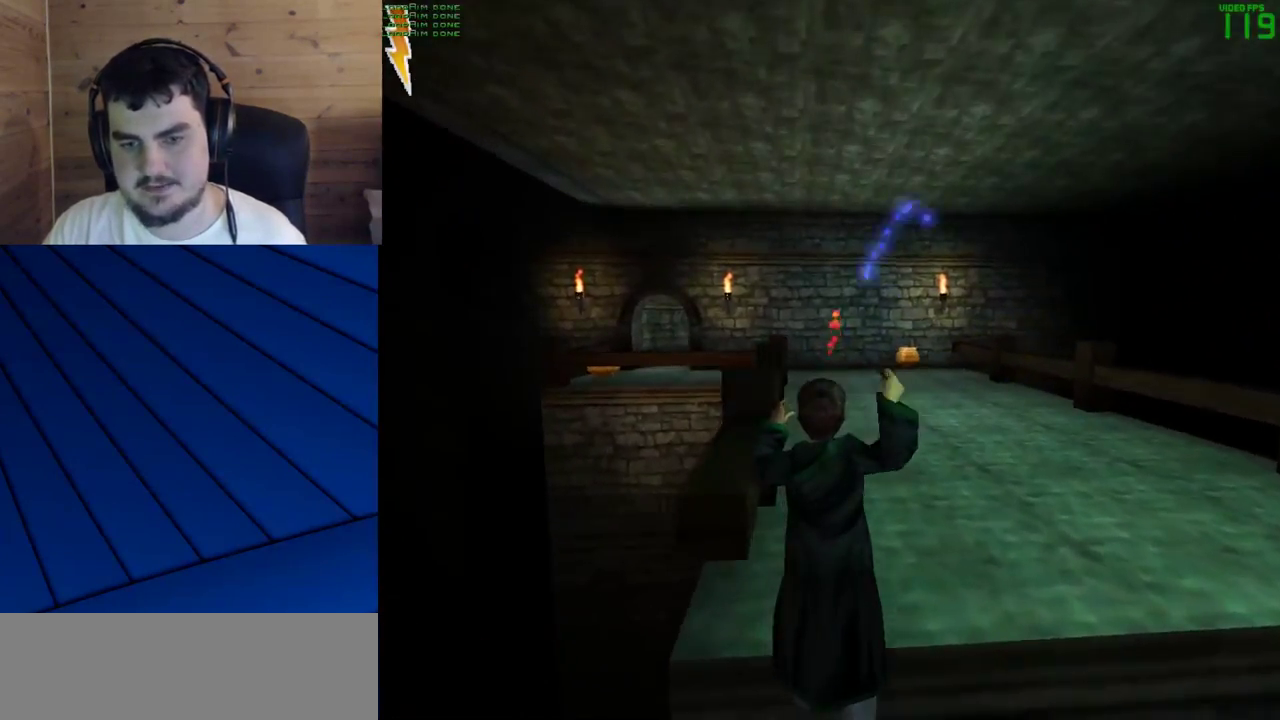
{"keys": ["w"], "mouse": [], "events": [[17, "mouse_left", "up"], [483, "shift", "up"]]}
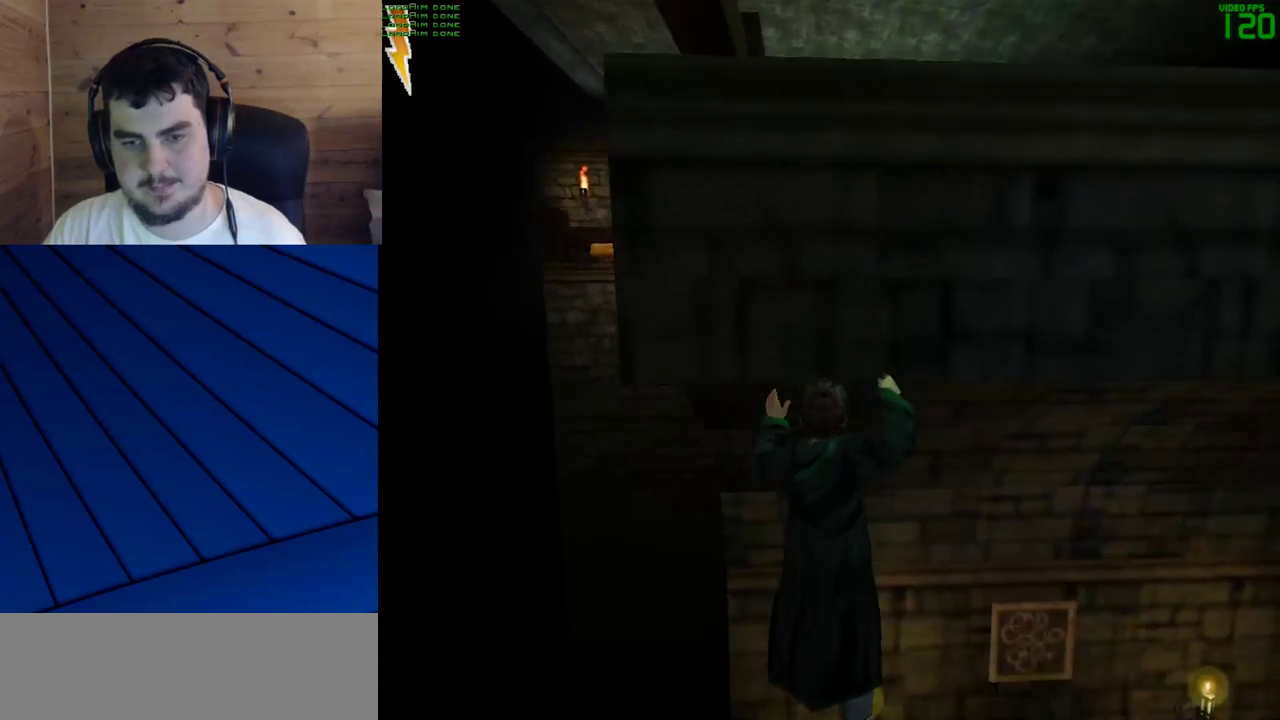
{"keys": [], "mouse": [], "events": [[33, "w", "up"]]}
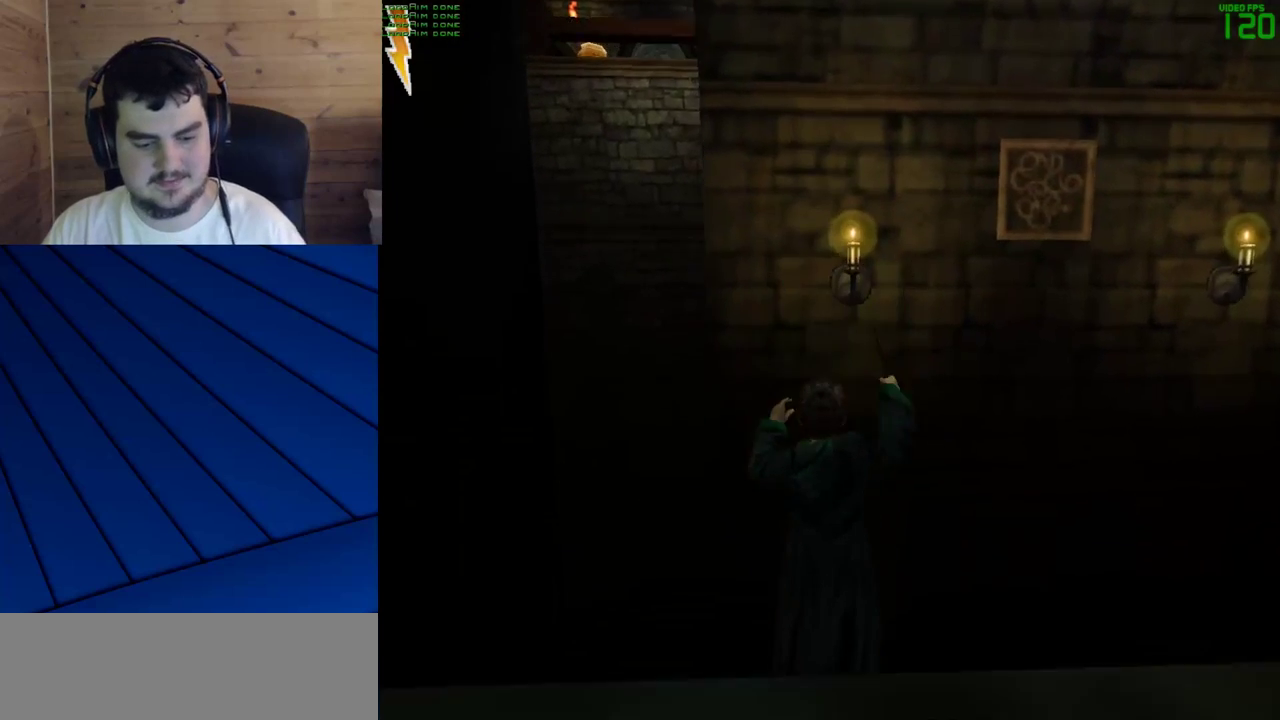
{"keys": [], "mouse": [], "events": []}
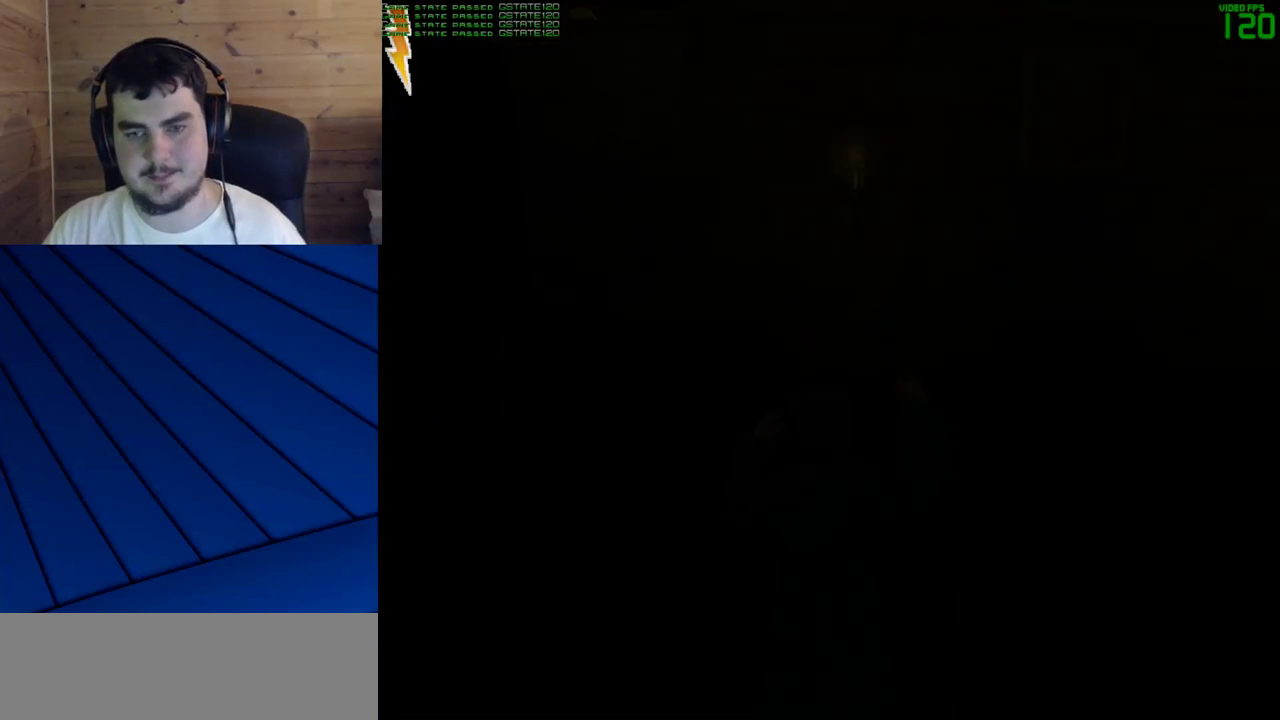
{"keys": [], "mouse": [], "events": []}
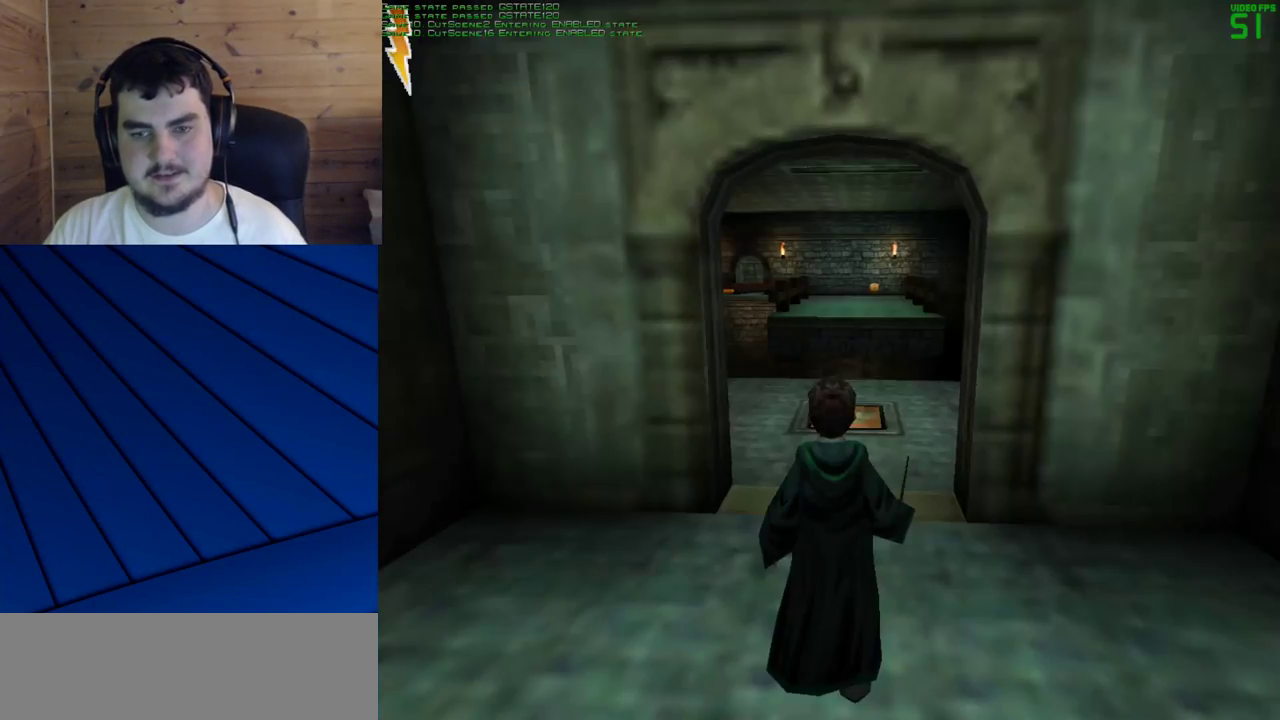
{"keys": ["d", "f", "shift", "w"], "mouse": [], "events": [[267, "shift", "down"], [267, "w", "down"], [317, "d", "down"], [317, "f", "down"]]}
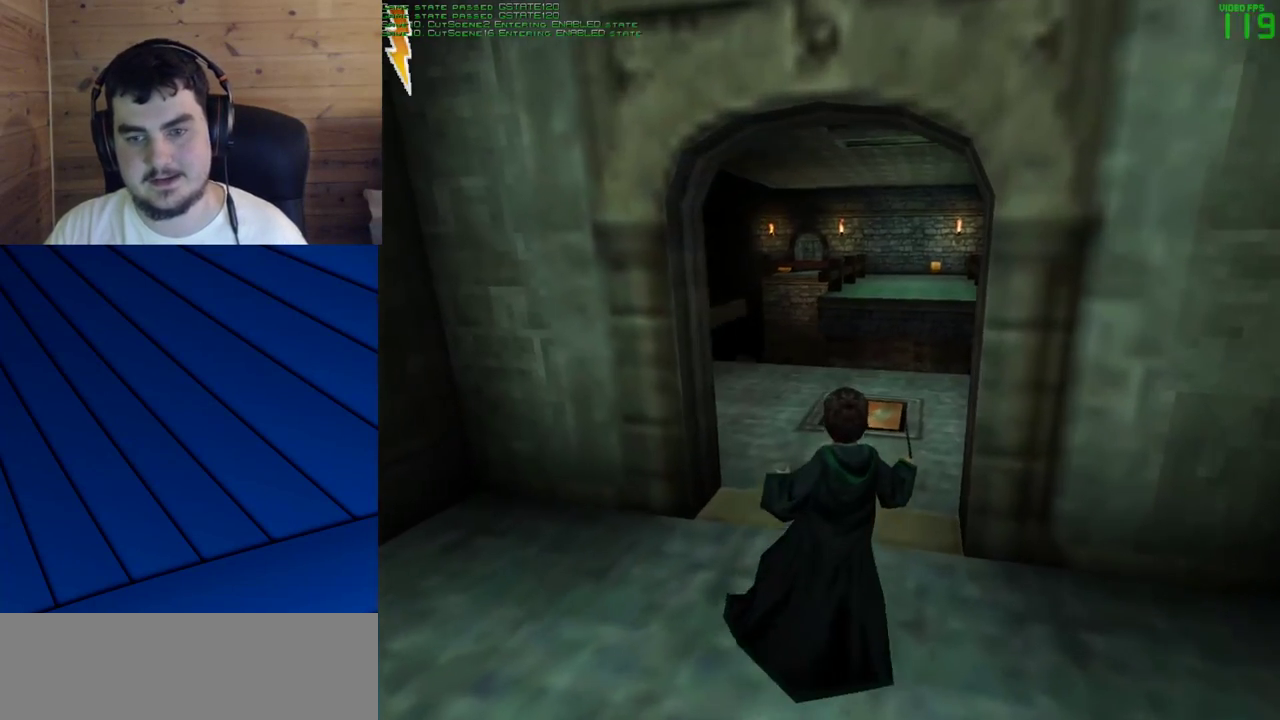
{"keys": ["shift", "w"], "mouse": ["right"], "events": [[133, "d", "up"], [133, "f", "up"], [467, "mouse_right", "down"]]}
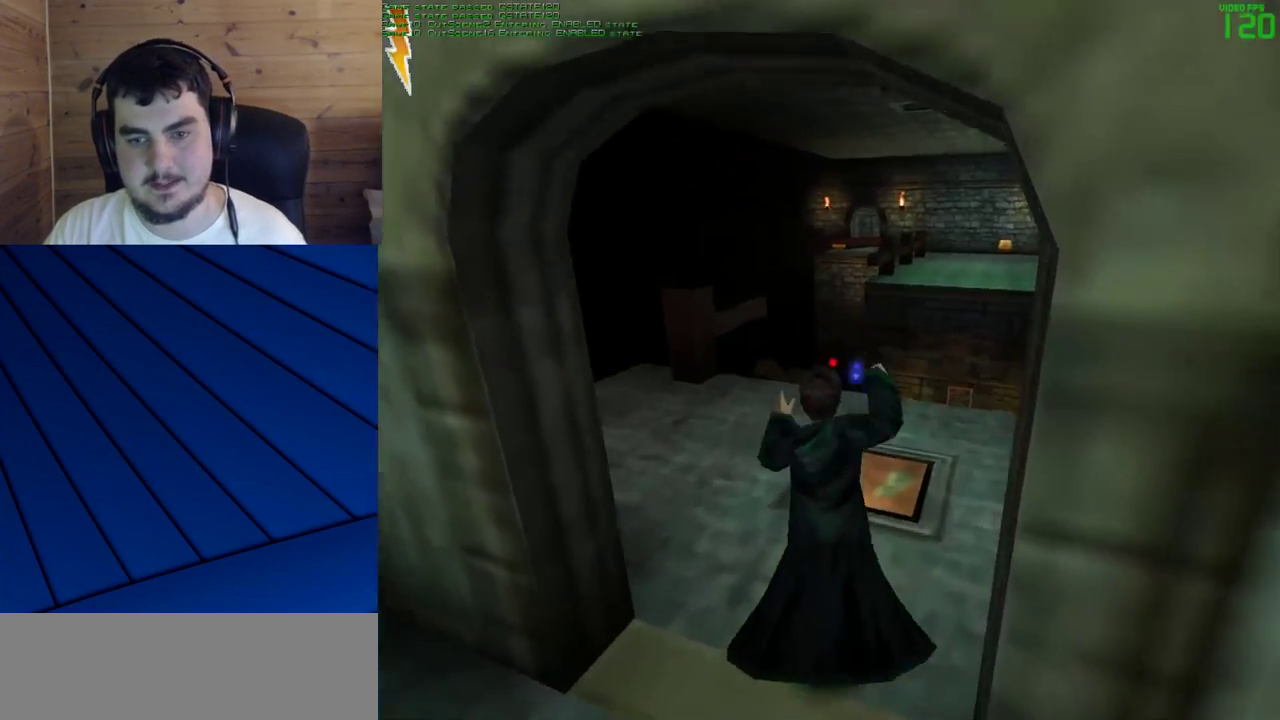
{"keys": ["shift", "w"], "mouse": [], "events": [[17, "mouse_left", "down"], [100, "mouse_left", "up"], [100, "mouse_right", "up"], [150, "mouse_left", "down"], [300, "f", "down"], [300, "mouse_left", "up"], [333, "f", "up"], [333, "mouse_left", "down"], [433, "mouse_left", "up"]]}